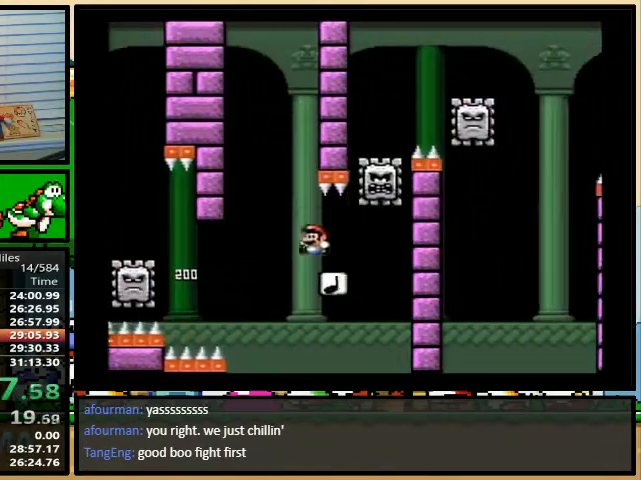
Gameplay with a controller (Nintendo layout); each line is a JSON object with the inputs held at the frame after it. "events" lists button and stick changes between this image and that frame as [ms after this image, input, new state], when the widget could be followed in between. Not read: L3 R3.
{"buttons": ["B", "Y", "DPAD_LEFT"], "events": [[267, "DPAD_UP", "up"], [367, "B", "down"], [433, "DPAD_LEFT", "down"], [433, "DPAD_RIGHT", "up"]]}
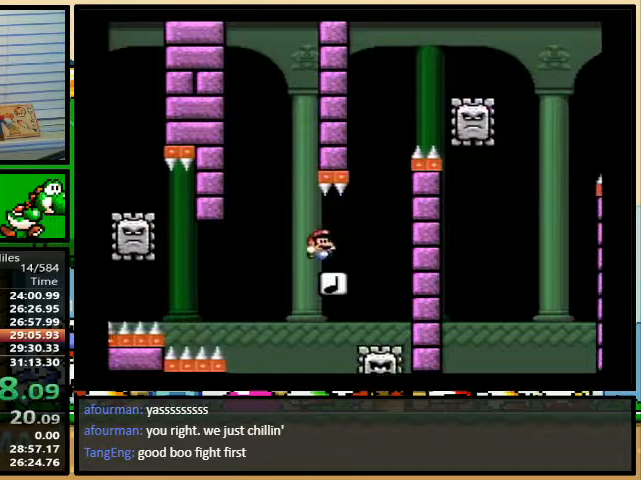
{"buttons": ["A", "Y", "DPAD_UP", "DPAD_RIGHT"], "events": [[33, "DPAD_LEFT", "up"], [33, "DPAD_UP", "down"], [100, "DPAD_RIGHT", "down"], [100, "DPAD_UP", "up"], [200, "DPAD_UP", "down"], [333, "A", "down"], [367, "B", "up"]]}
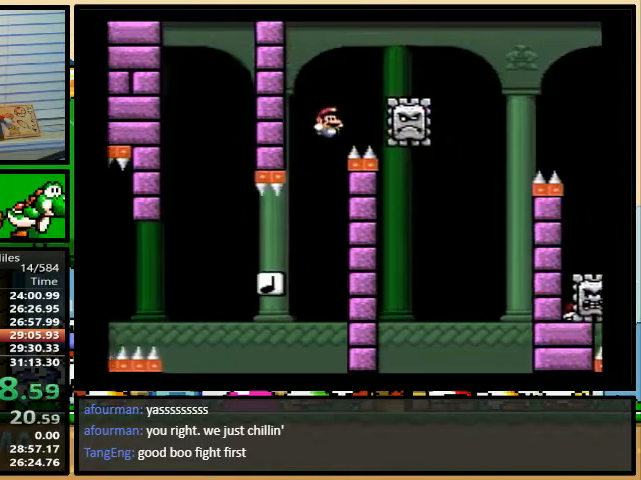
{"buttons": ["Y", "DPAD_RIGHT"], "events": [[167, "DPAD_UP", "up"], [367, "A", "up"]]}
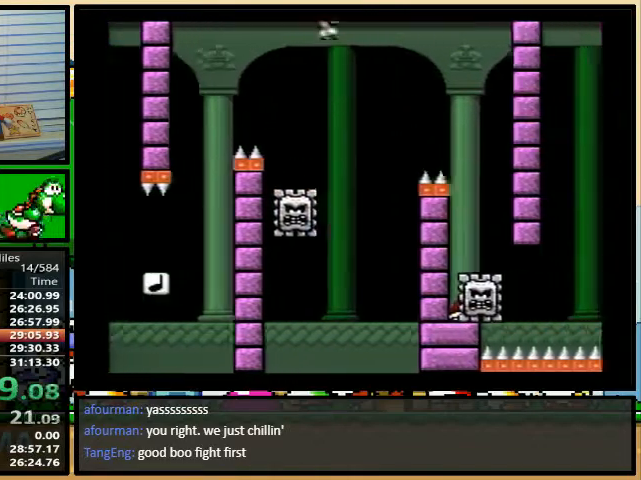
{"buttons": ["A", "Y", "DPAD_LEFT"], "events": [[267, "DPAD_UP", "down"], [300, "DPAD_LEFT", "down"], [300, "DPAD_RIGHT", "up"], [300, "DPAD_UP", "up"], [400, "DPAD_UP", "down"], [467, "A", "down"], [467, "DPAD_UP", "up"]]}
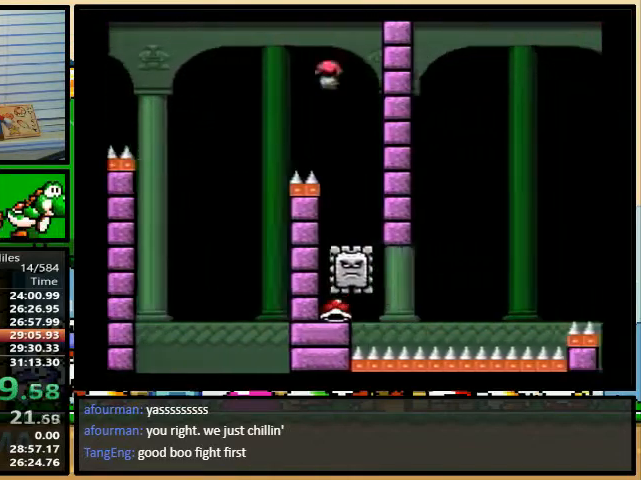
{"buttons": ["A", "Y", "DPAD_UP"], "events": [[367, "DPAD_LEFT", "up"], [400, "DPAD_LEFT", "down"], [467, "DPAD_UP", "down"], [500, "DPAD_LEFT", "up"]]}